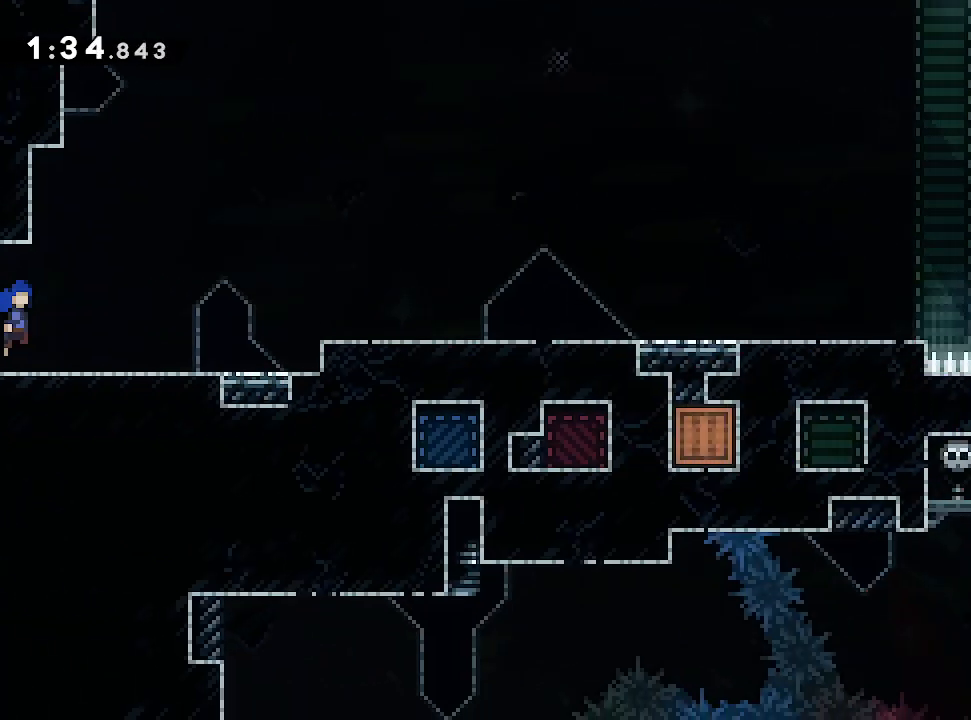
Gameplay with a controller (Xbox layout); each line is a JSON object with the inputs held at the frame after it (dt_ms = milliseconds from this image to that frame). "events" lists button and stick changes between this image and that frame as [ms after this image, input, new state], when the widget could be followed in between. Not read: L2 L3 R2 R3 right_stick.
{"dt_ms": 1000, "buttons": [], "left_stick": "down"}
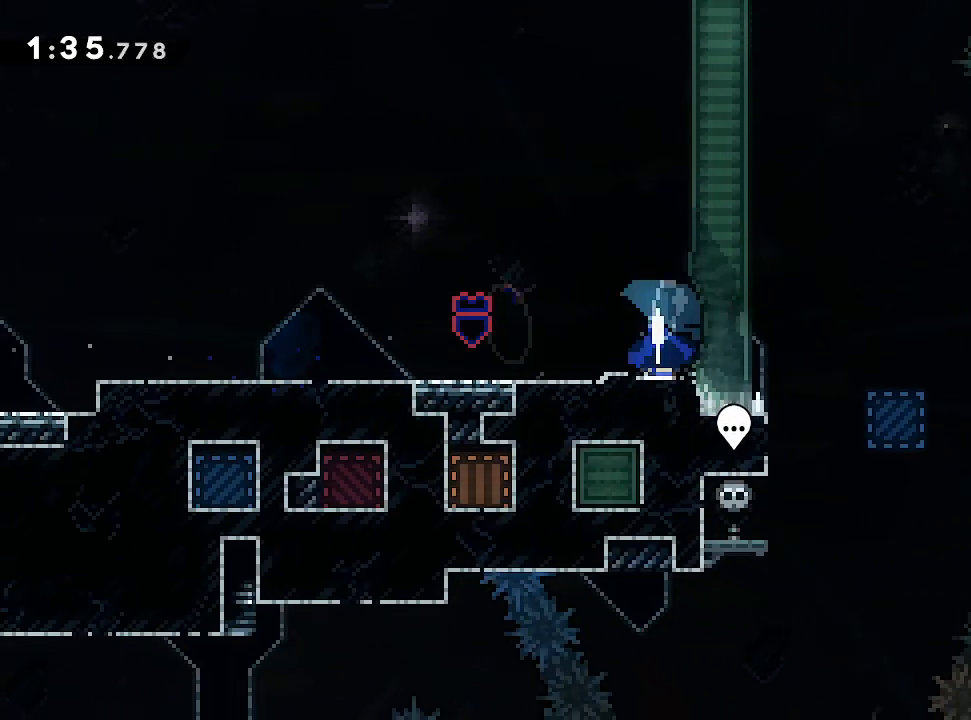
{"dt_ms": 500, "buttons": [], "left_stick": "center", "events": [[50, "left_stick", "center"], [433, "START", "down"], [500, "START", "up"]]}
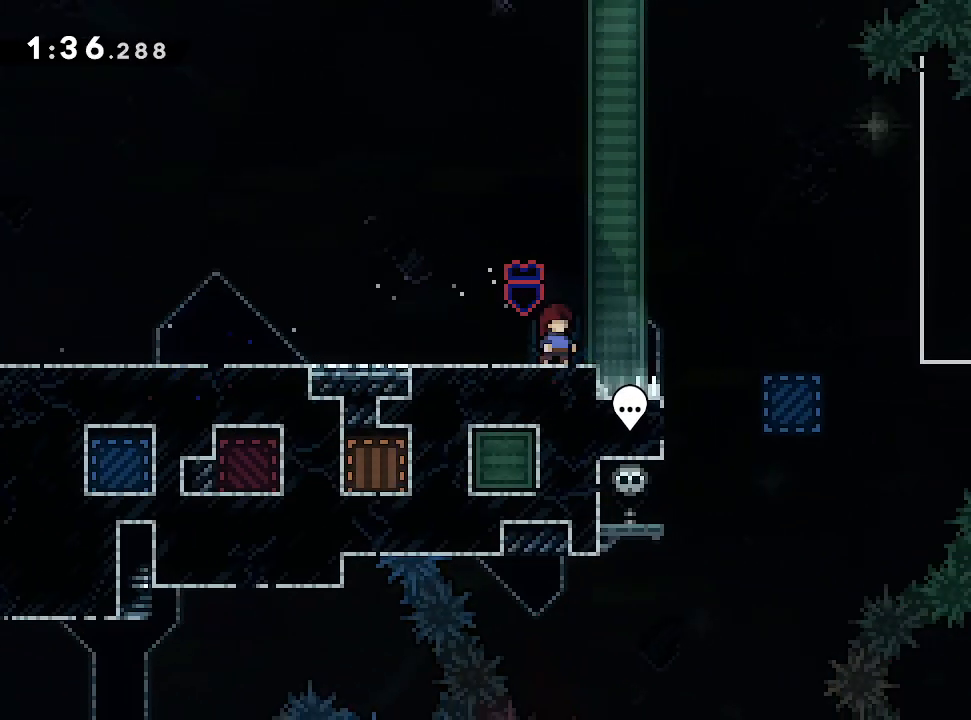
{"dt_ms": 500, "buttons": ["START"], "left_stick": "right", "events": [[83, "START", "down"], [383, "left_stick", "right"]]}
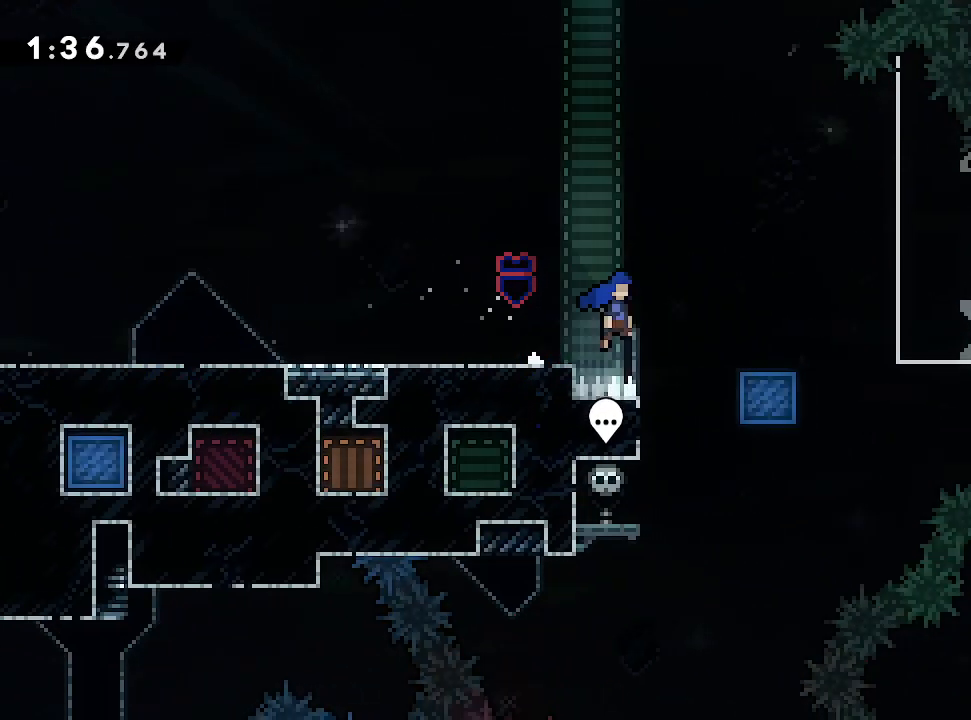
{"dt_ms": 500, "buttons": [], "left_stick": "right", "events": [[67, "START", "up"]]}
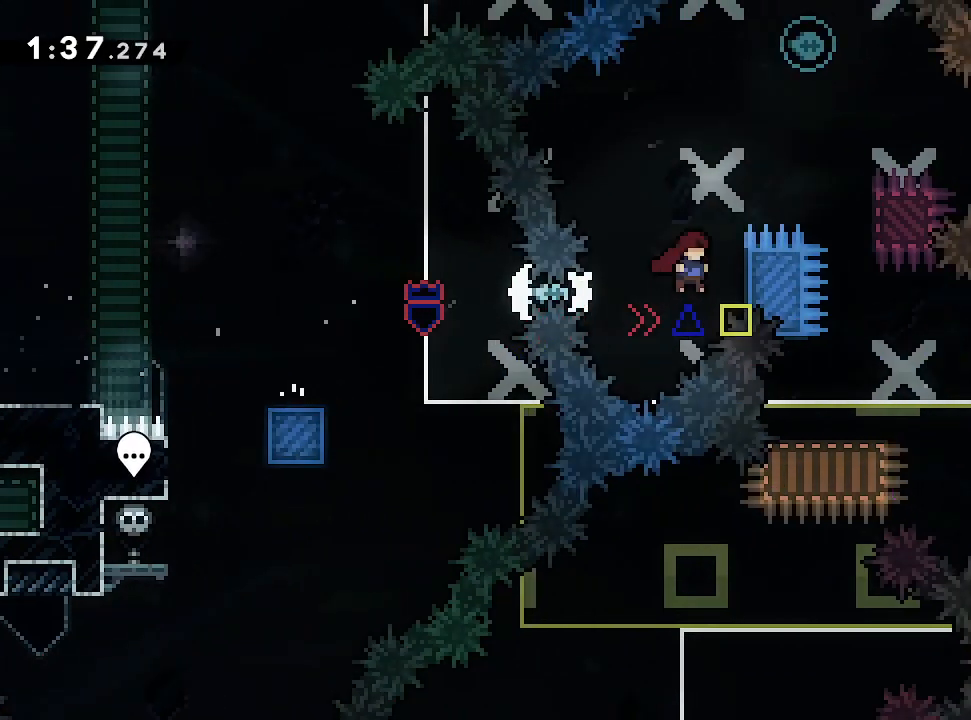
{"dt_ms": 500, "buttons": [], "left_stick": "right", "events": []}
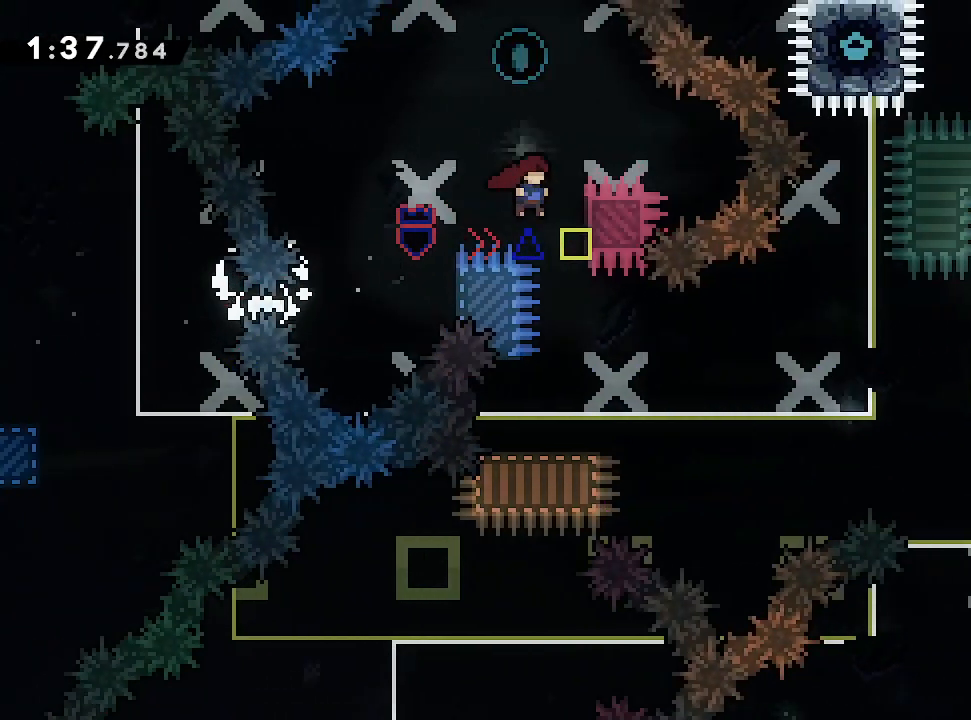
{"dt_ms": 500, "buttons": [], "left_stick": "center"}